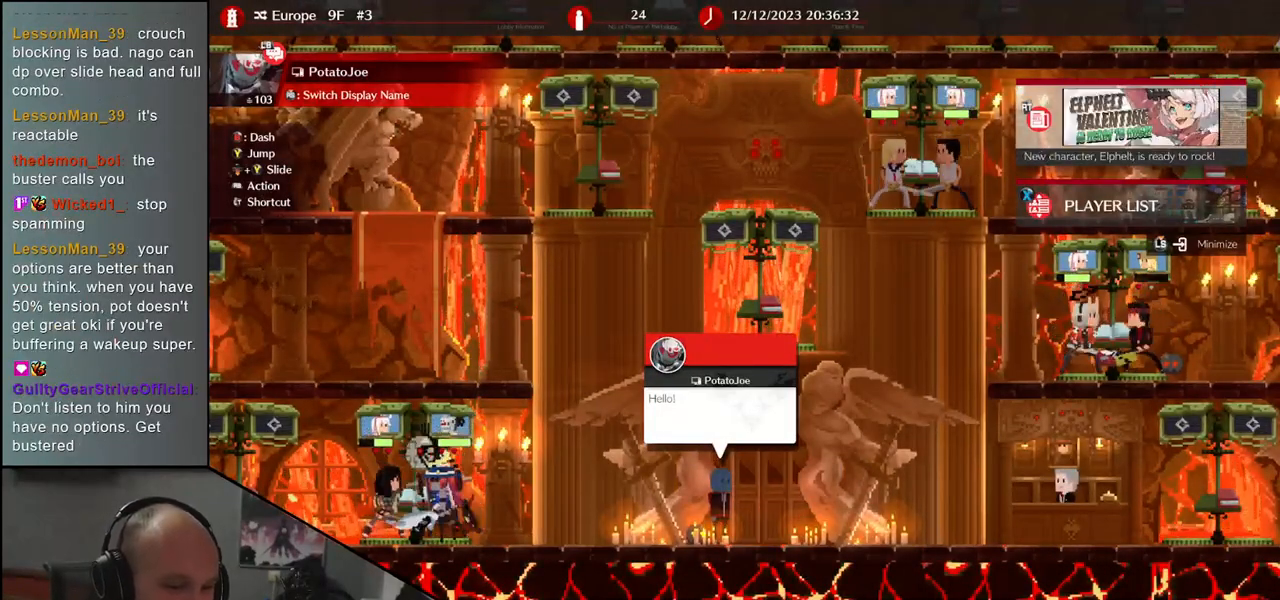
Gameplay with a controller (arcade stick); each line is a JSON object with the inputs held at the frame after it. "events" lists button and stick changes between this image and that frame as [ms after this image, input, new state], when the widget could be followed in between. Not read: L3 R3 other_buttons.
{"buttons": [], "left_stick": "left", "events": [[467, "left_stick", "left"]]}
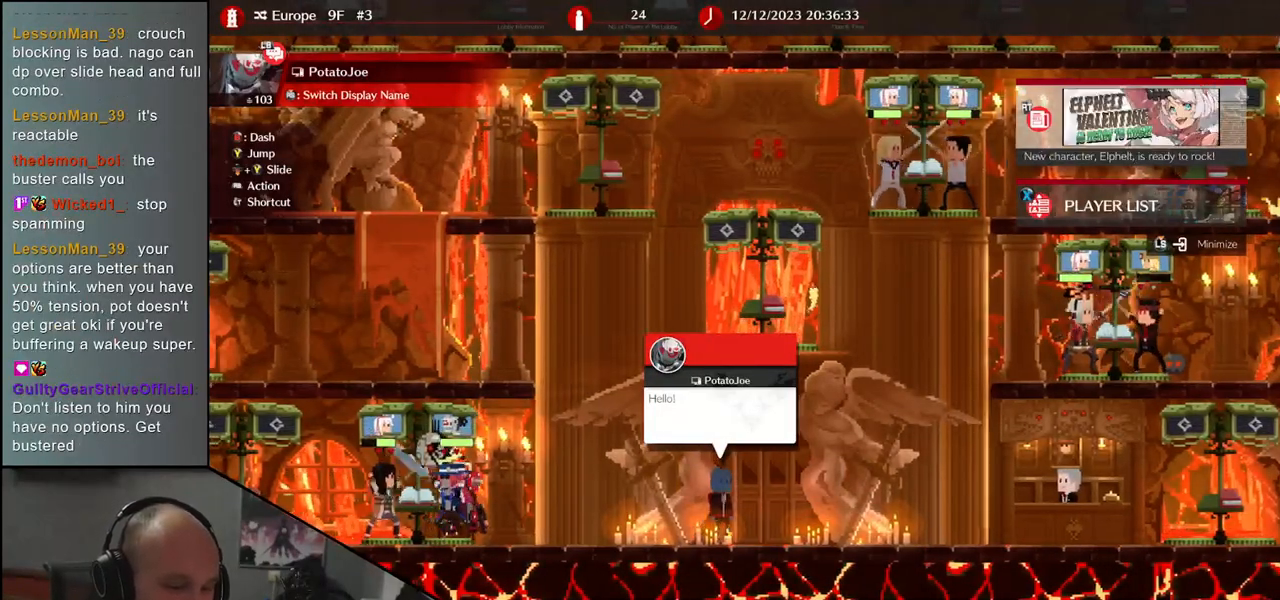
{"buttons": [], "left_stick": "up-left", "events": [[450, "left_stick", "up-left"]]}
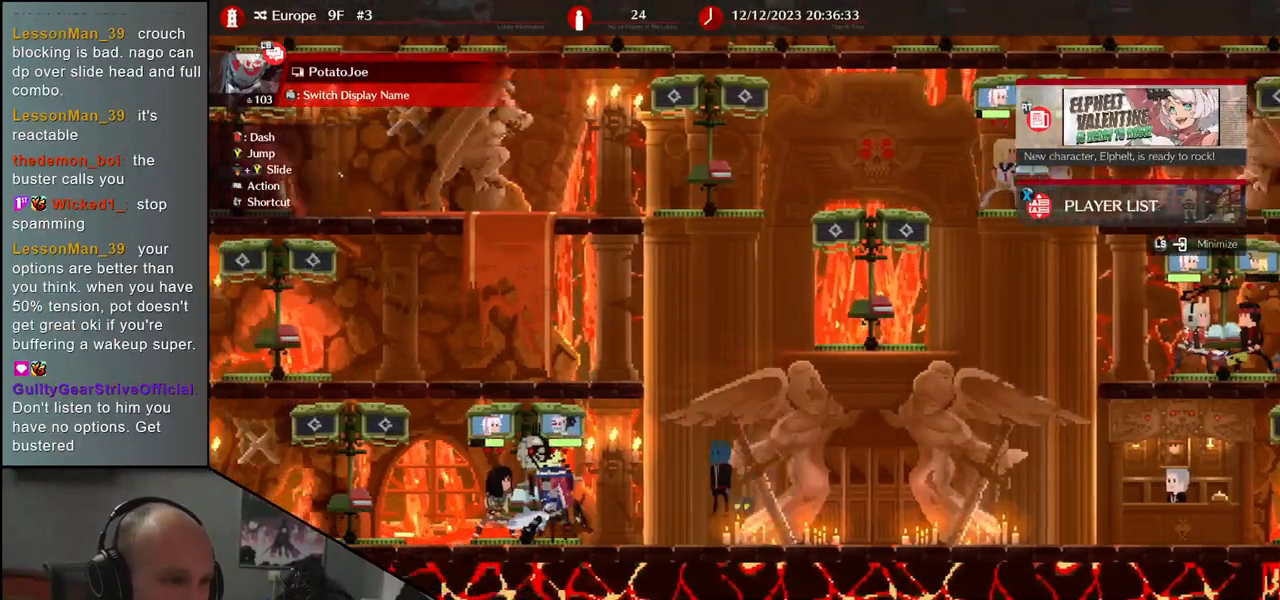
{"buttons": [], "left_stick": "left", "events": [[233, "left_stick", "left"]]}
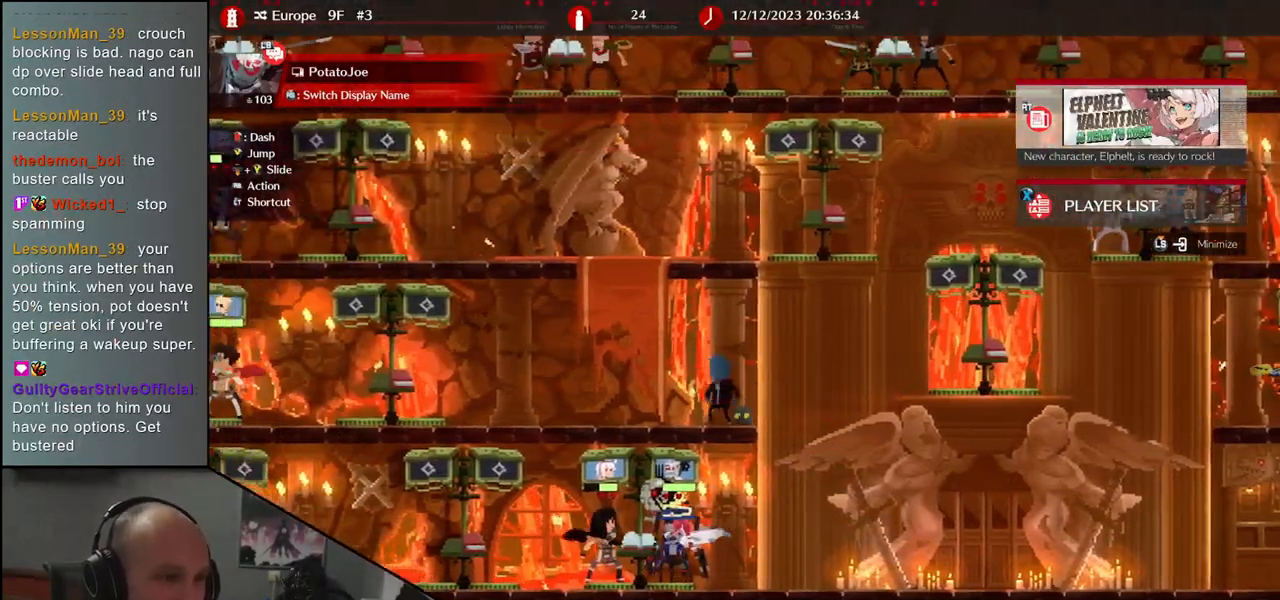
{"buttons": [], "left_stick": "left", "events": []}
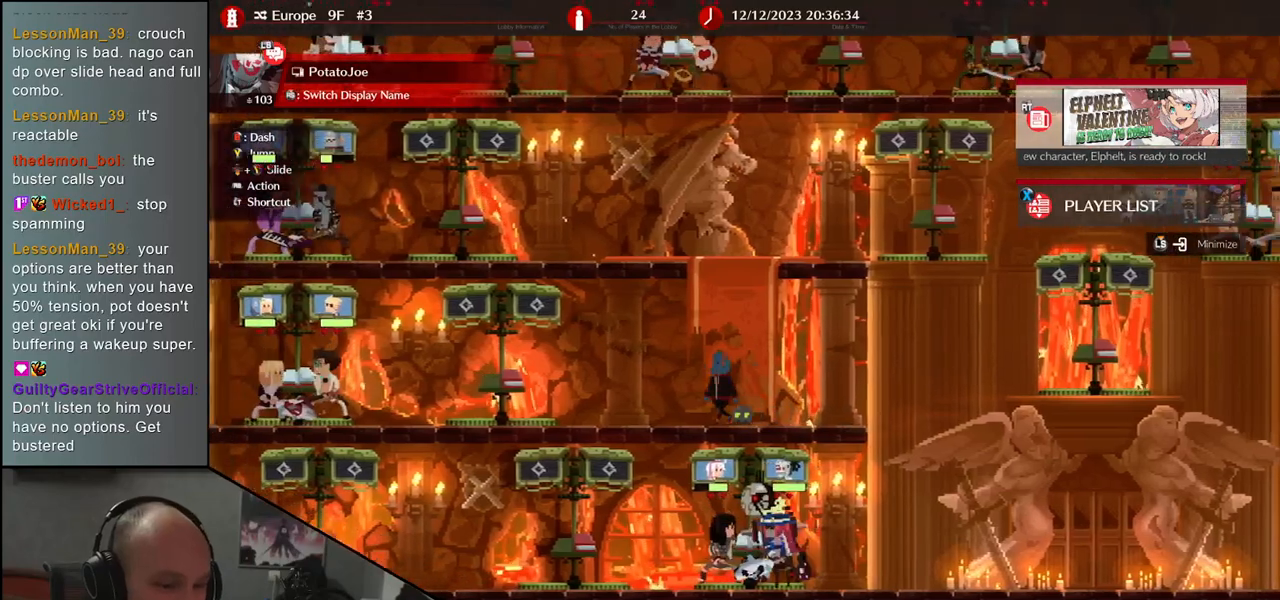
{"buttons": [], "left_stick": "left", "events": []}
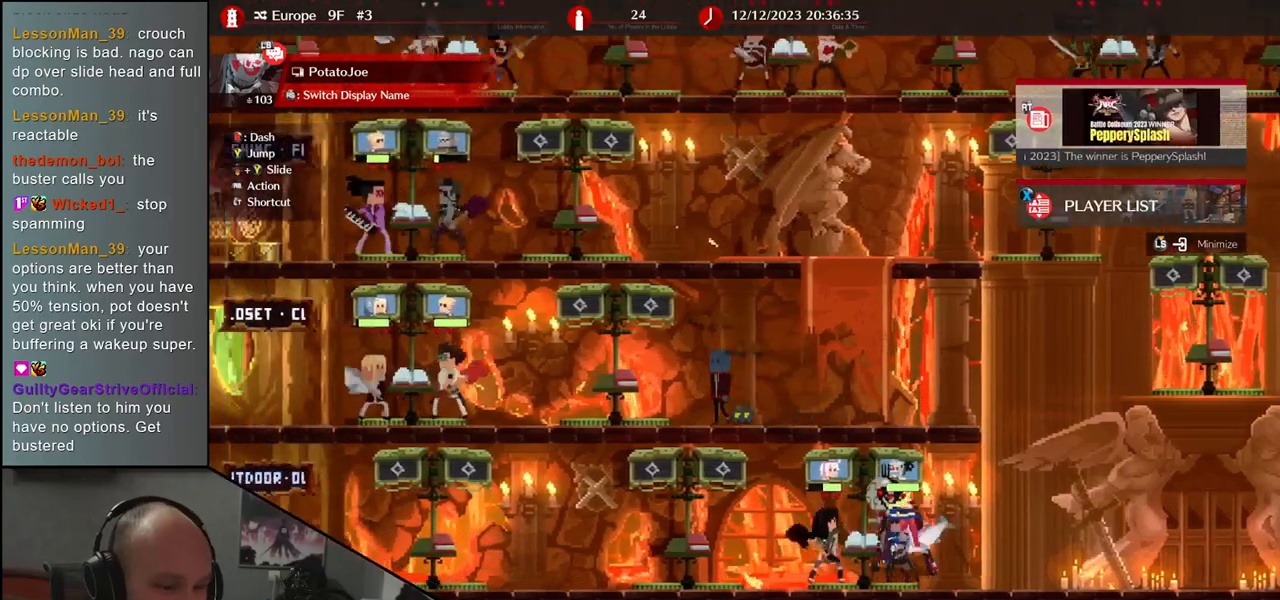
{"buttons": [], "left_stick": "down", "events": [[417, "left_stick", "center"], [483, "left_stick", "down"]]}
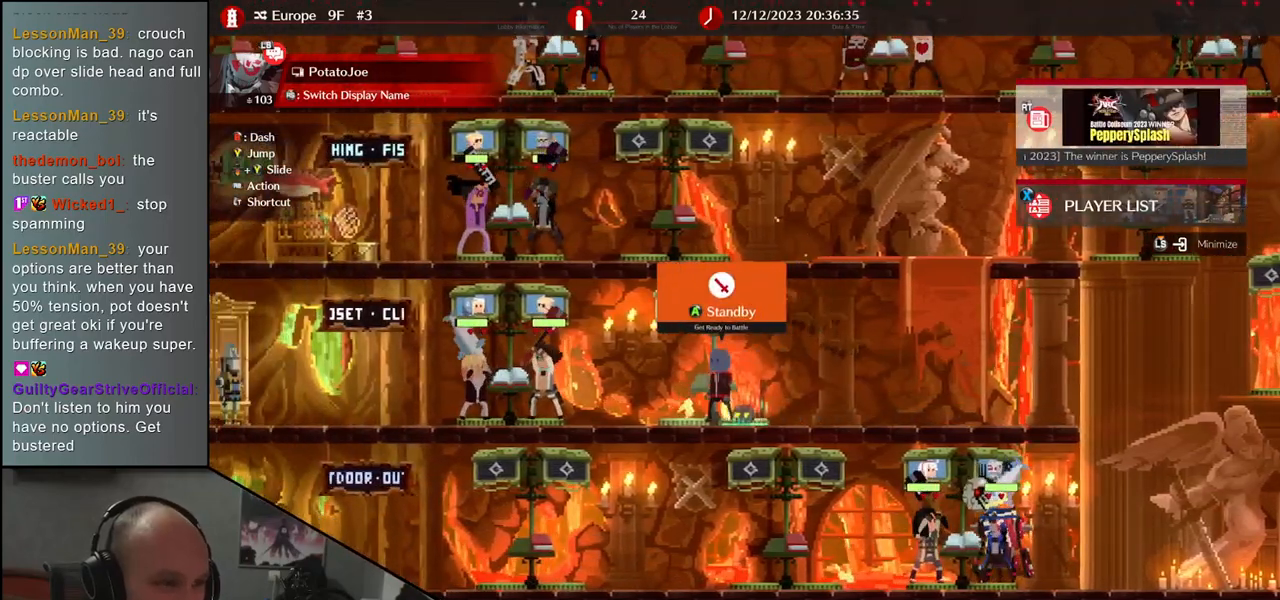
{"buttons": [], "left_stick": "left"}
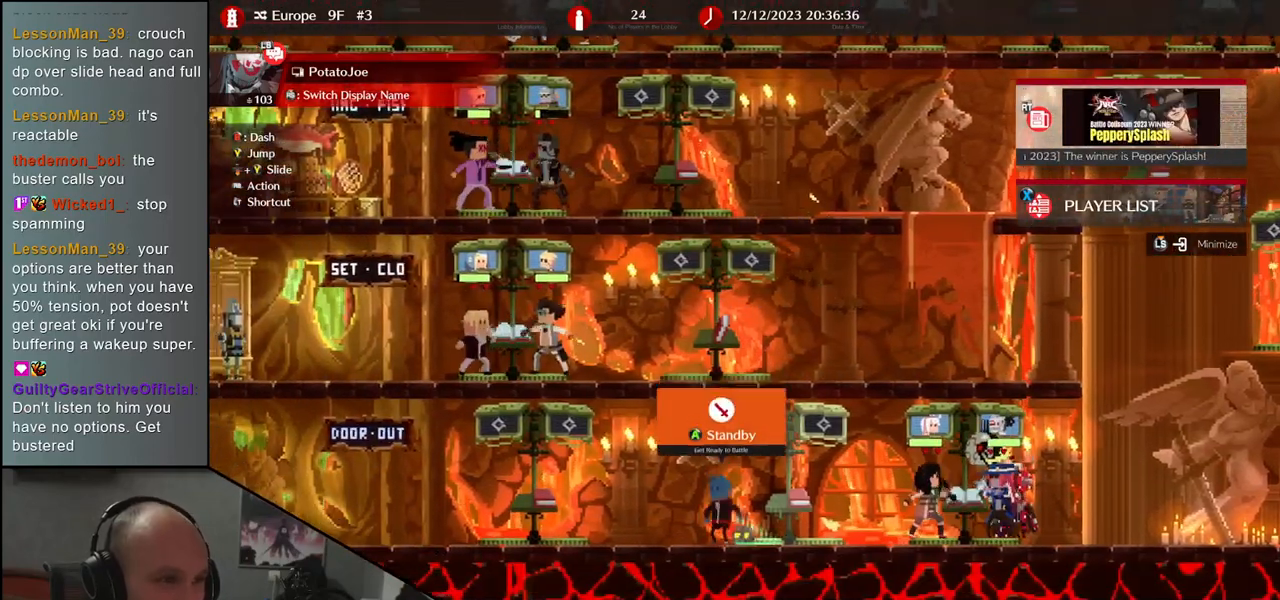
{"buttons": [], "left_stick": "center", "events": [[450, "left_stick", "center"]]}